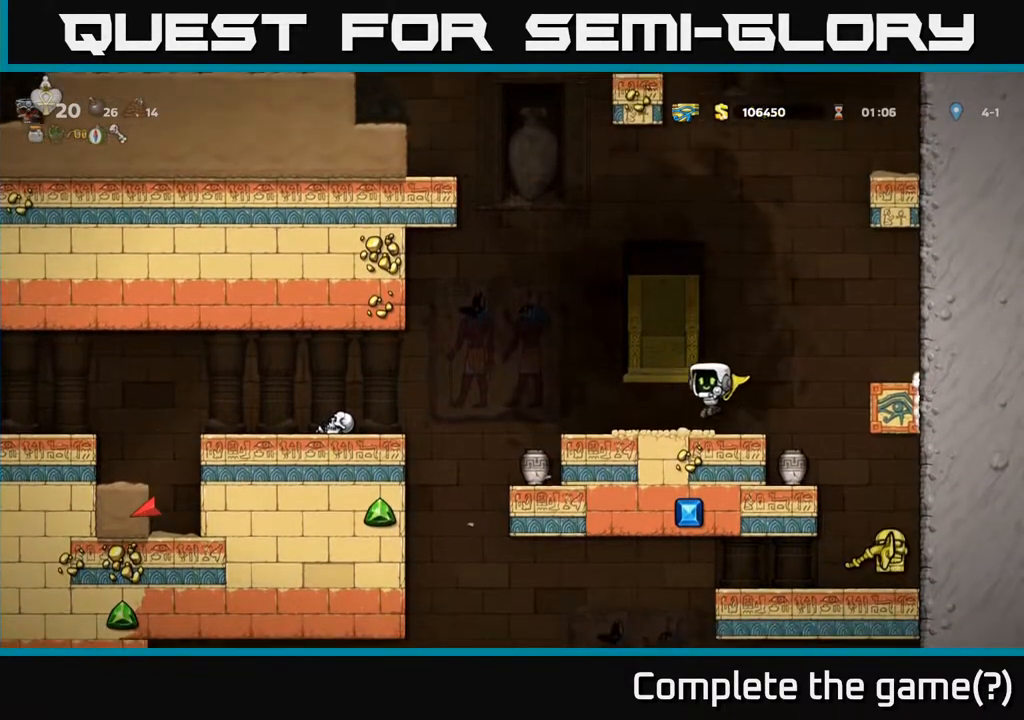
Gameplay with a controller (Xbox layout); each line is a JSON object with the inputs held at the frame after it. "events" lists button and stick changes between this image and that frame as [ms after this image, input, new state], when the widget could be followed in between.
{"buttons": ["DPAD_LEFT"], "left_stick": "center", "right_stick": "center", "events": [[267, "DPAD_LEFT", "up"], [433, "DPAD_LEFT", "down"]]}
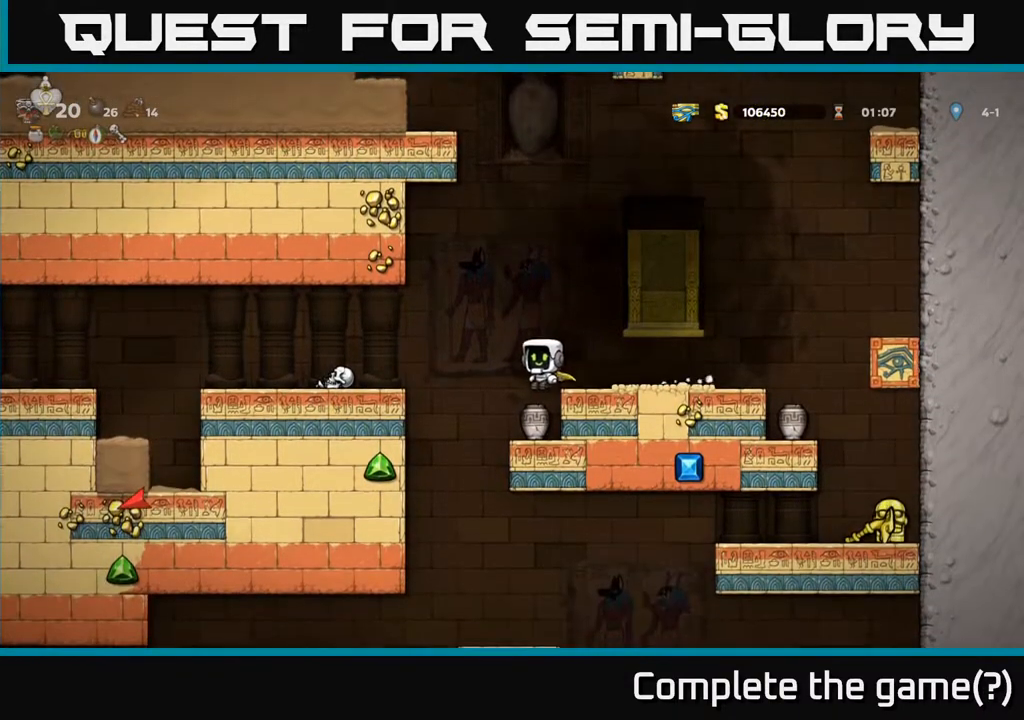
{"buttons": ["X", "DPAD_DOWN"], "left_stick": "center", "right_stick": "center", "events": [[50, "DPAD_LEFT", "up"], [100, "DPAD_RIGHT", "down"], [183, "DPAD_RIGHT", "up"], [367, "DPAD_DOWN", "down"], [483, "X", "down"]]}
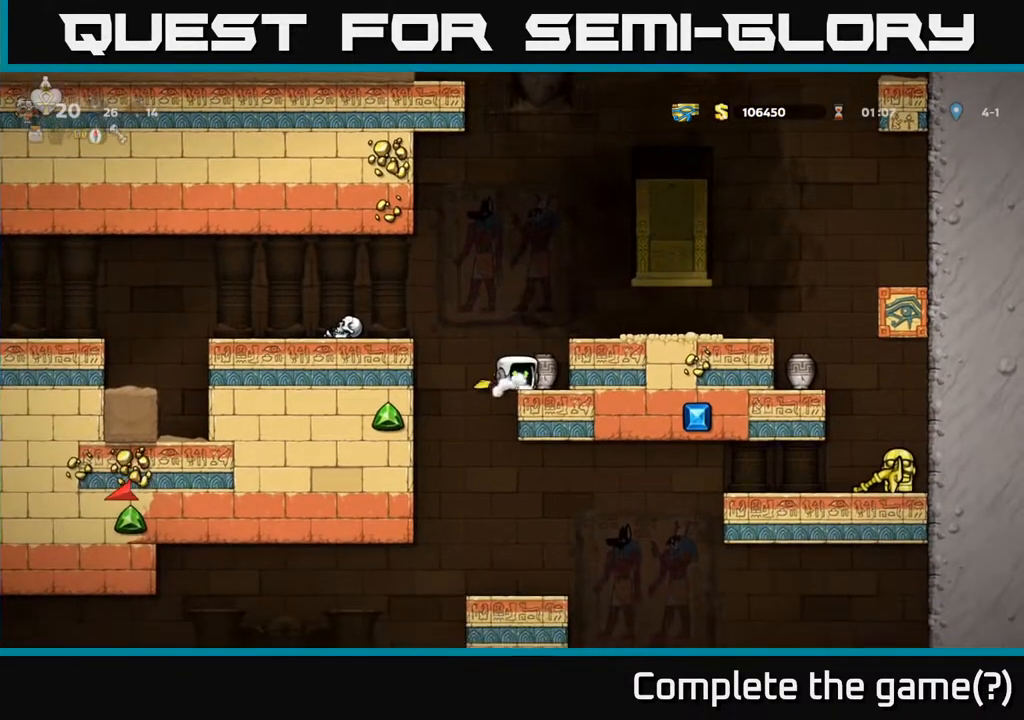
{"buttons": ["DPAD_DOWN"], "left_stick": "center", "right_stick": "center", "events": [[100, "X", "up"], [233, "DPAD_RIGHT", "down"], [450, "DPAD_RIGHT", "up"]]}
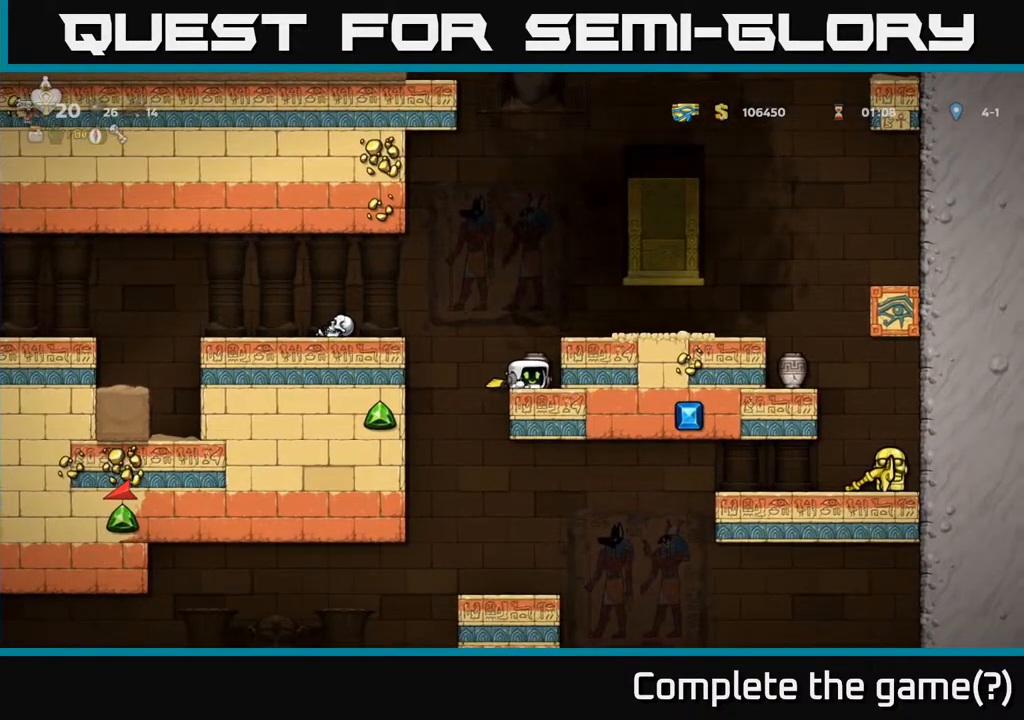
{"buttons": ["DPAD_DOWN"], "left_stick": "center", "right_stick": "center", "events": []}
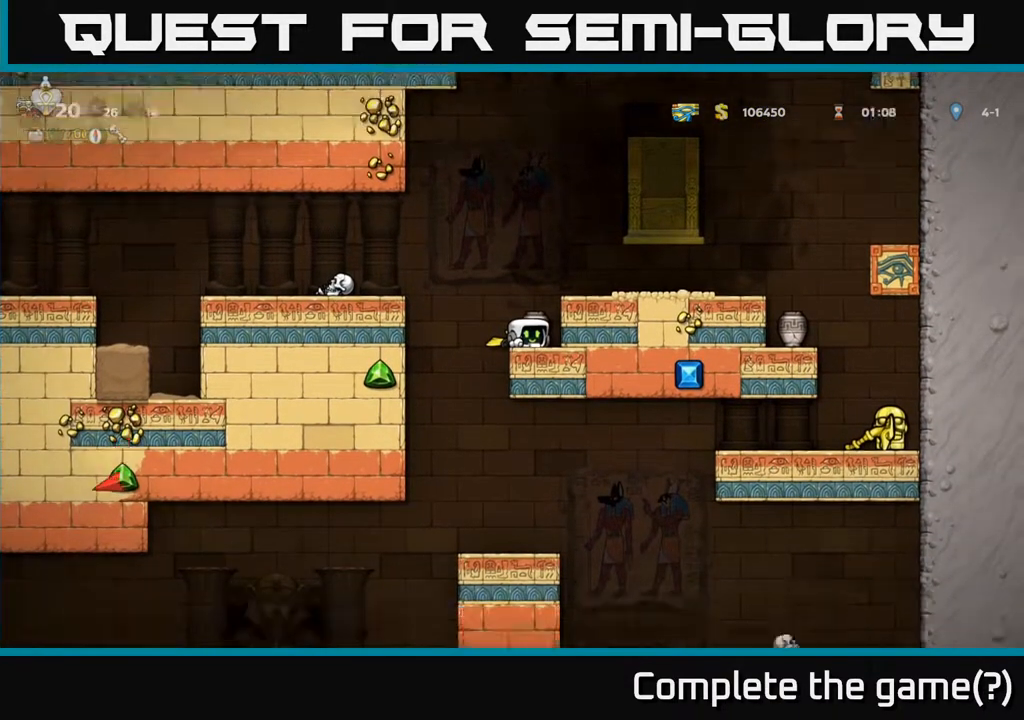
{"buttons": ["DPAD_DOWN"], "left_stick": "center", "right_stick": "center", "events": []}
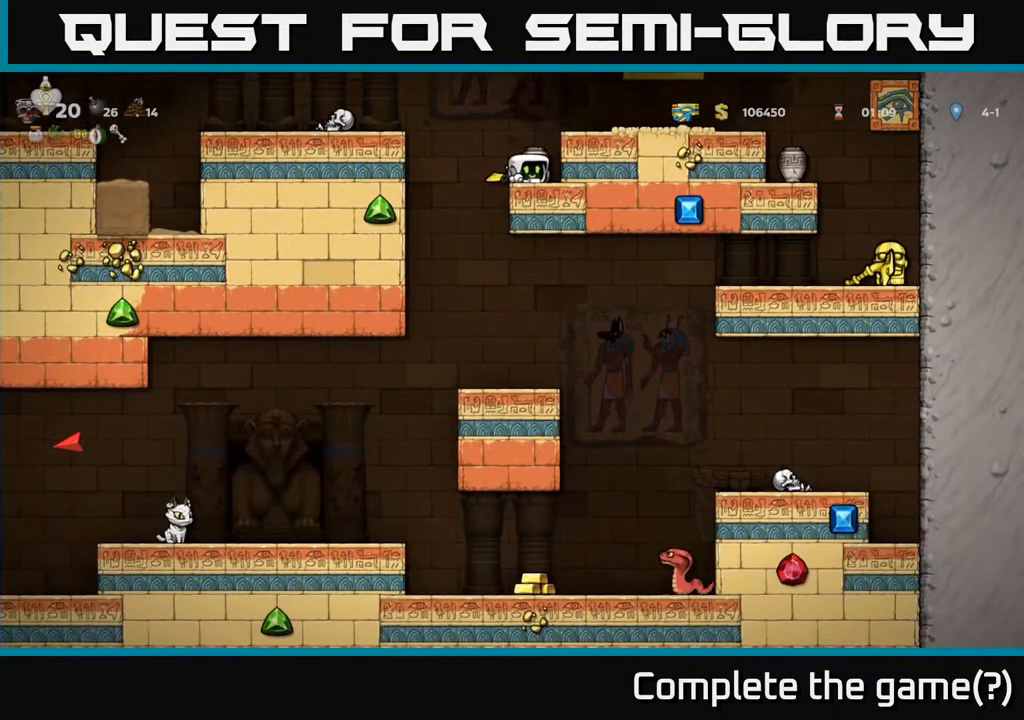
{"buttons": ["DPAD_DOWN"], "left_stick": "center", "right_stick": "center", "events": []}
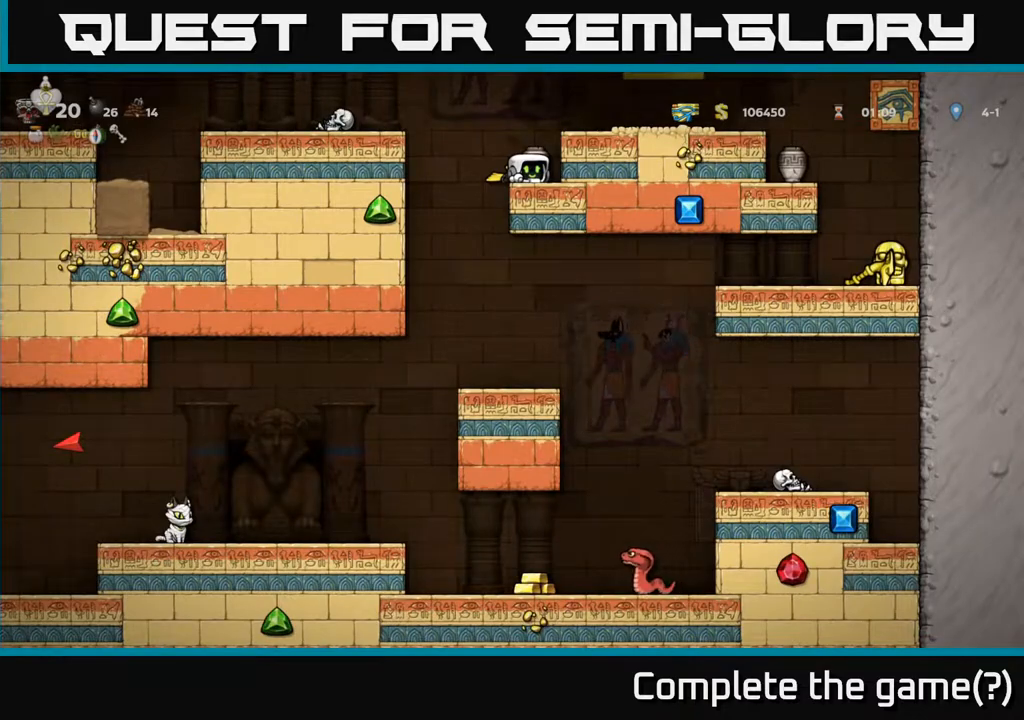
{"buttons": ["X", "DPAD_UP"], "left_stick": "center", "right_stick": "center", "events": [[83, "X", "down"], [200, "X", "up"], [267, "DPAD_DOWN", "up"], [367, "DPAD_LEFT", "down"], [400, "DPAD_UP", "down"], [450, "DPAD_LEFT", "up"], [450, "X", "down"]]}
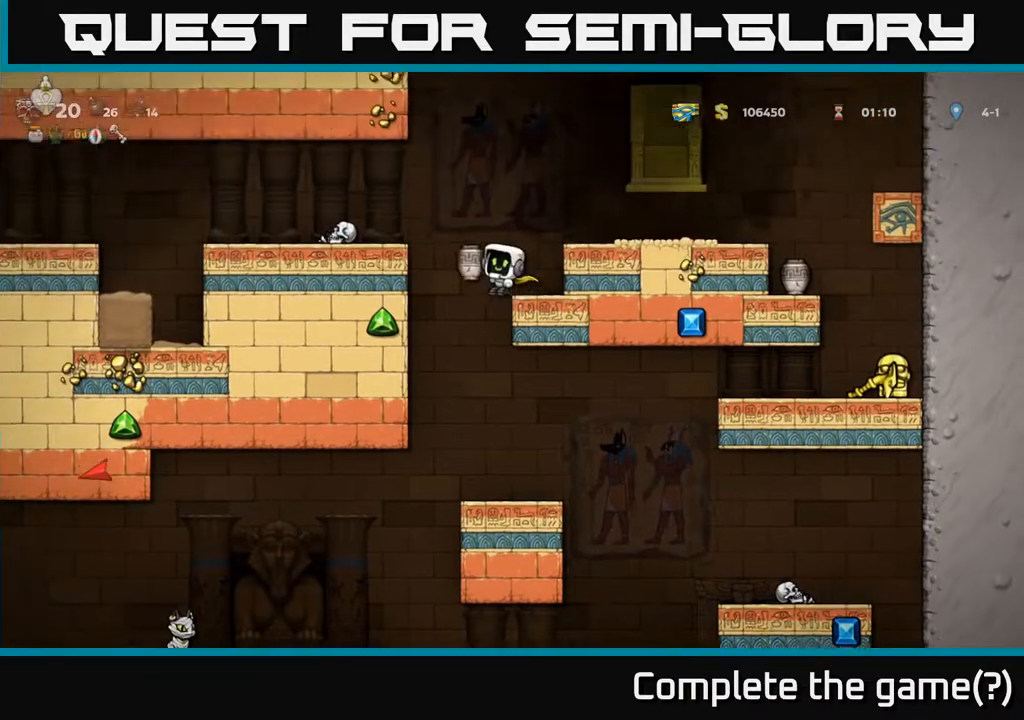
{"buttons": ["A"], "left_stick": "center", "right_stick": "center", "events": [[33, "DPAD_RIGHT", "down"], [33, "X", "up"], [67, "DPAD_UP", "up"], [167, "DPAD_RIGHT", "up"], [417, "A", "down"]]}
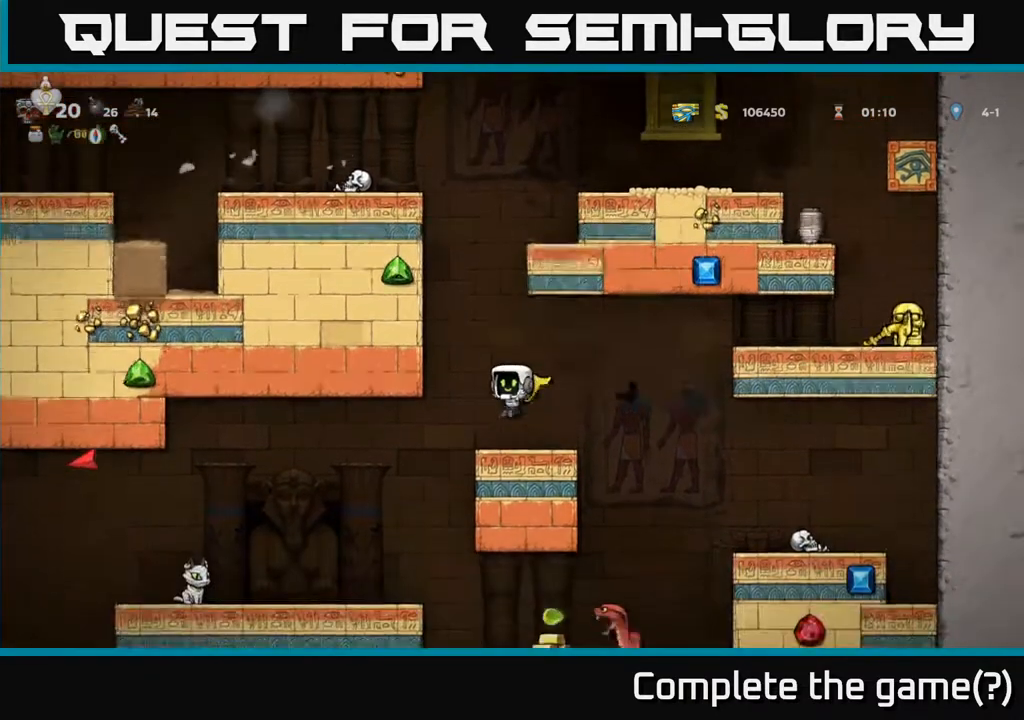
{"buttons": [], "left_stick": "center", "right_stick": "center", "events": [[183, "A", "up"]]}
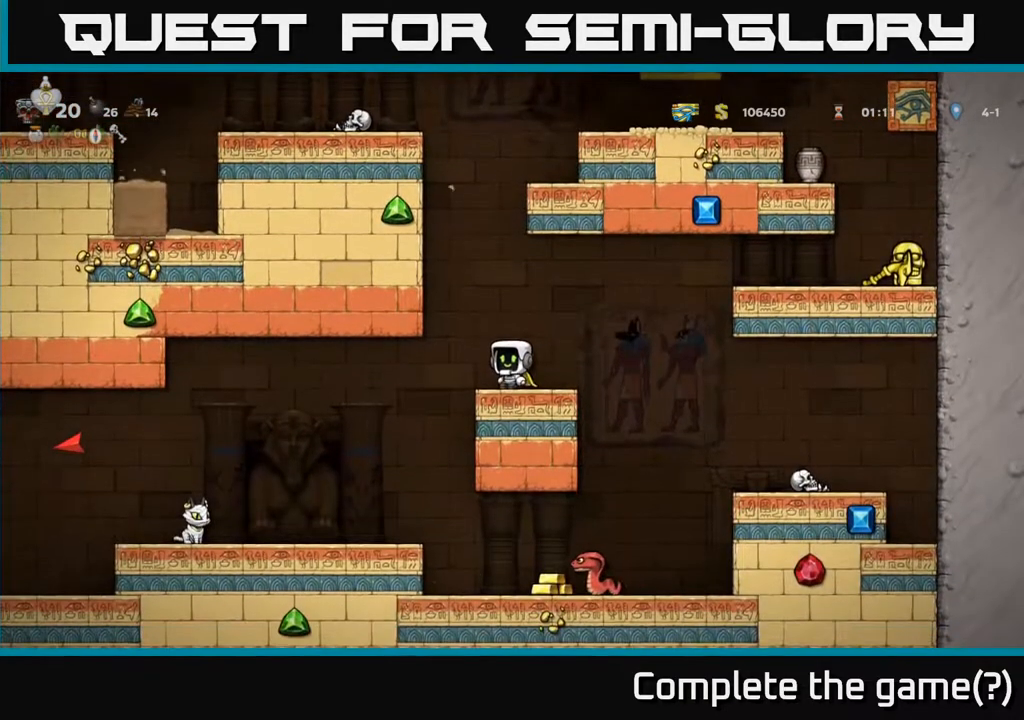
{"buttons": ["DPAD_RIGHT"], "left_stick": "center", "right_stick": "center", "events": [[33, "DPAD_RIGHT", "down"], [183, "A", "down"], [500, "A", "up"]]}
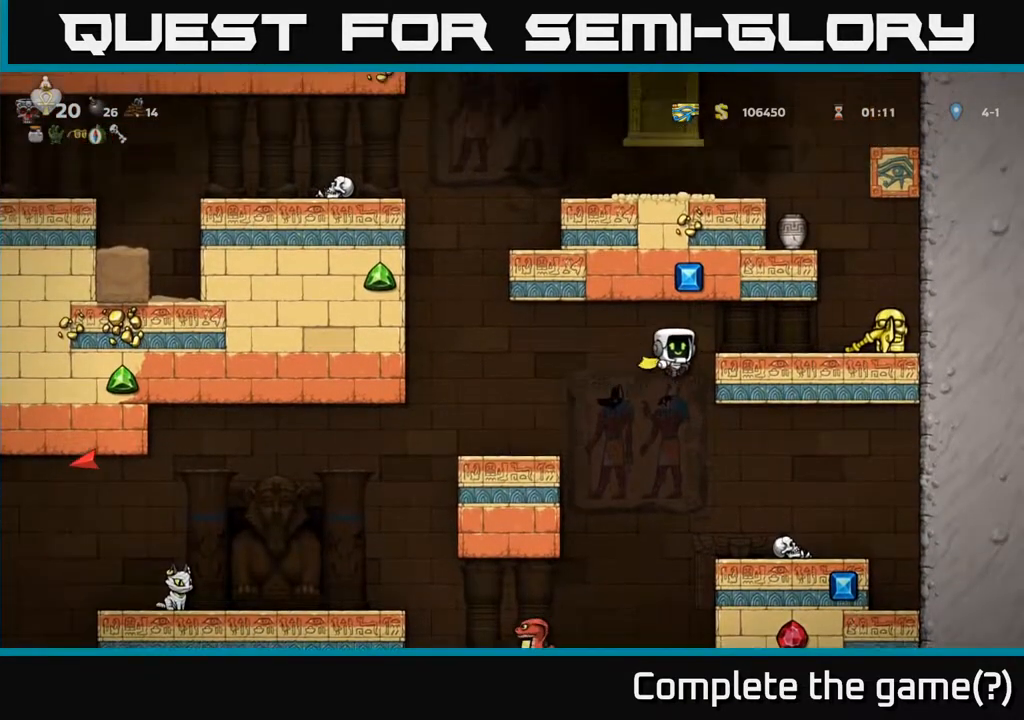
{"buttons": [], "left_stick": "center", "right_stick": "center", "events": [[183, "A", "down"], [333, "DPAD_RIGHT", "up"], [367, "A", "up"]]}
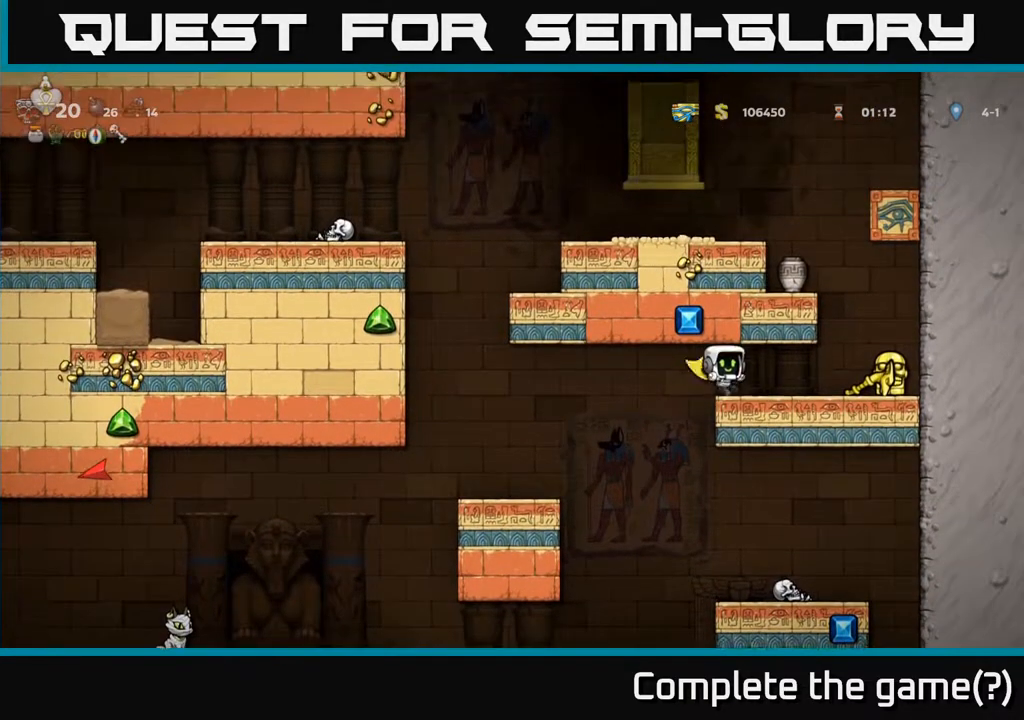
{"buttons": ["DPAD_RIGHT"], "left_stick": "center", "right_stick": "center", "events": [[267, "DPAD_RIGHT", "down"]]}
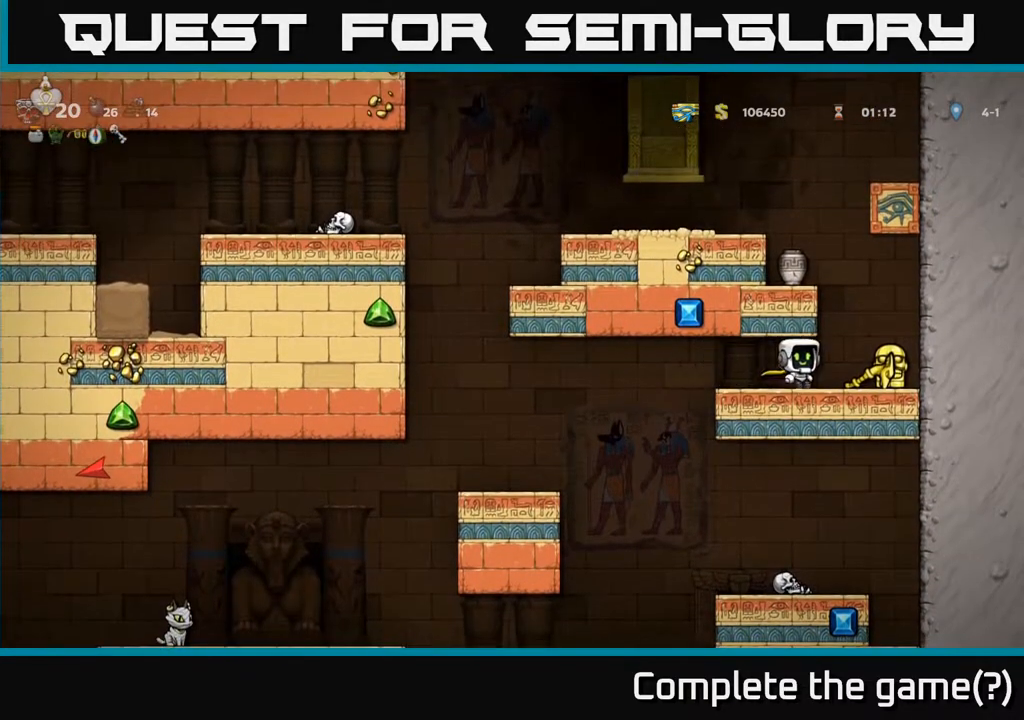
{"buttons": [], "left_stick": "center", "right_stick": "center", "events": [[67, "DPAD_DOWN", "down"], [100, "DPAD_RIGHT", "up"], [117, "X", "down"], [133, "DPAD_LEFT", "down"], [167, "DPAD_DOWN", "up"], [183, "X", "up"], [400, "DPAD_LEFT", "up"], [433, "DPAD_RIGHT", "down"], [500, "DPAD_RIGHT", "up"]]}
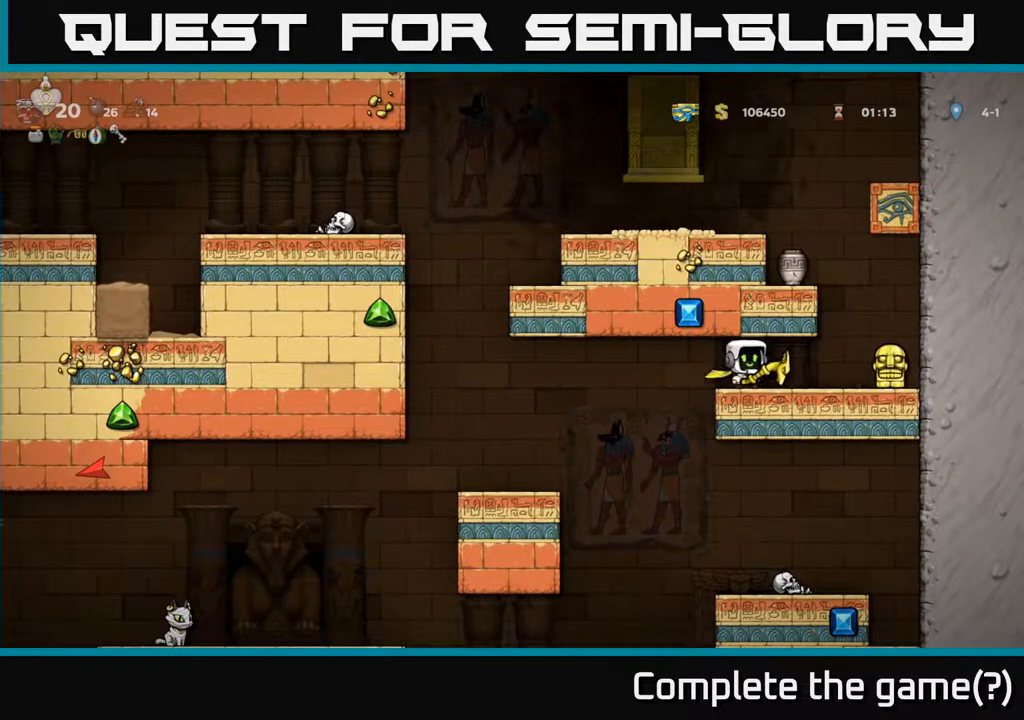
{"buttons": ["DPAD_LEFT"], "left_stick": "center", "right_stick": "center", "events": [[500, "DPAD_LEFT", "down"]]}
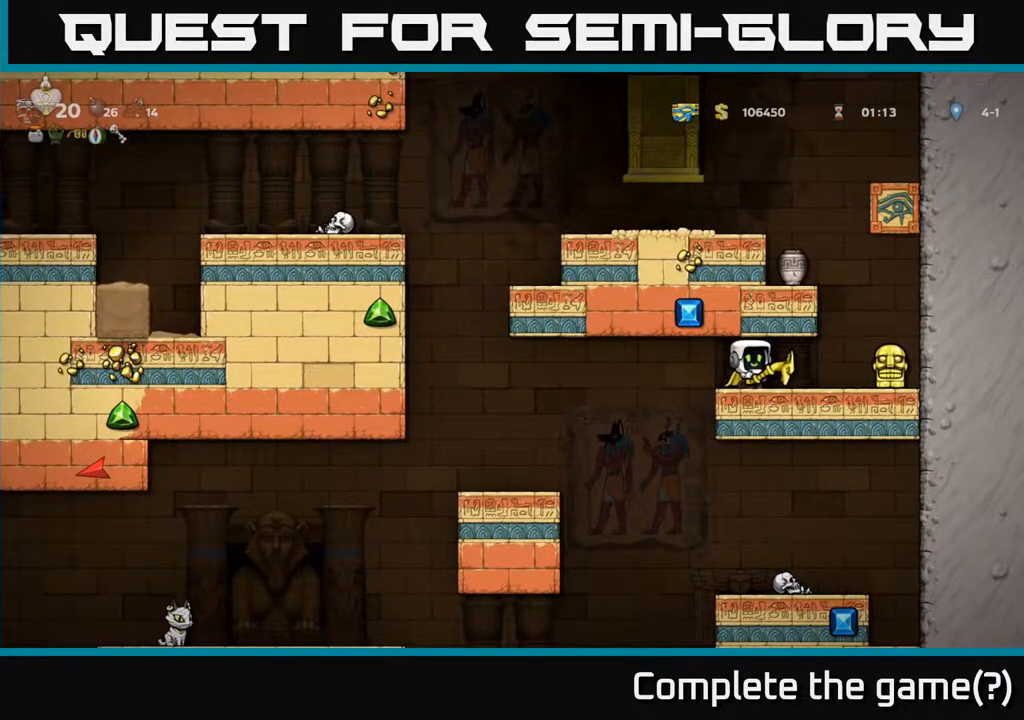
{"buttons": [], "left_stick": "center", "right_stick": "center", "events": [[433, "DPAD_LEFT", "up"]]}
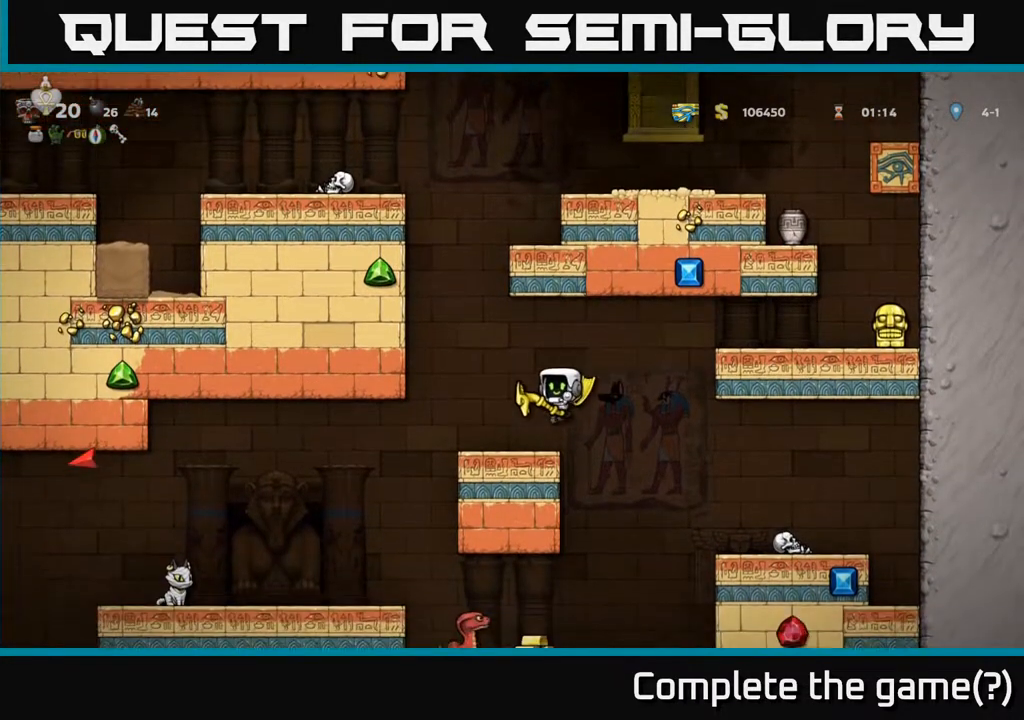
{"buttons": ["A", "DPAD_RIGHT"], "left_stick": "center", "right_stick": "center", "events": [[17, "DPAD_DOWN", "down"], [117, "X", "down"], [217, "X", "up"], [233, "DPAD_DOWN", "up"], [317, "DPAD_RIGHT", "down"], [367, "A", "down"]]}
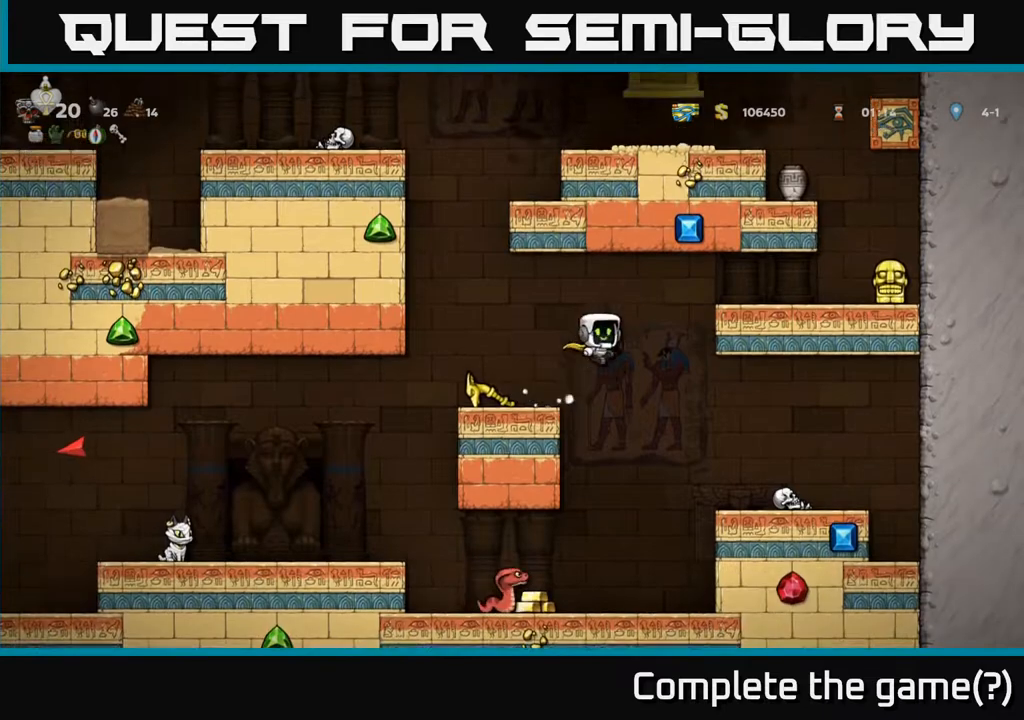
{"buttons": ["DPAD_RIGHT"], "left_stick": "center", "right_stick": "center", "events": [[167, "A", "up"], [300, "A", "down"], [450, "A", "up"]]}
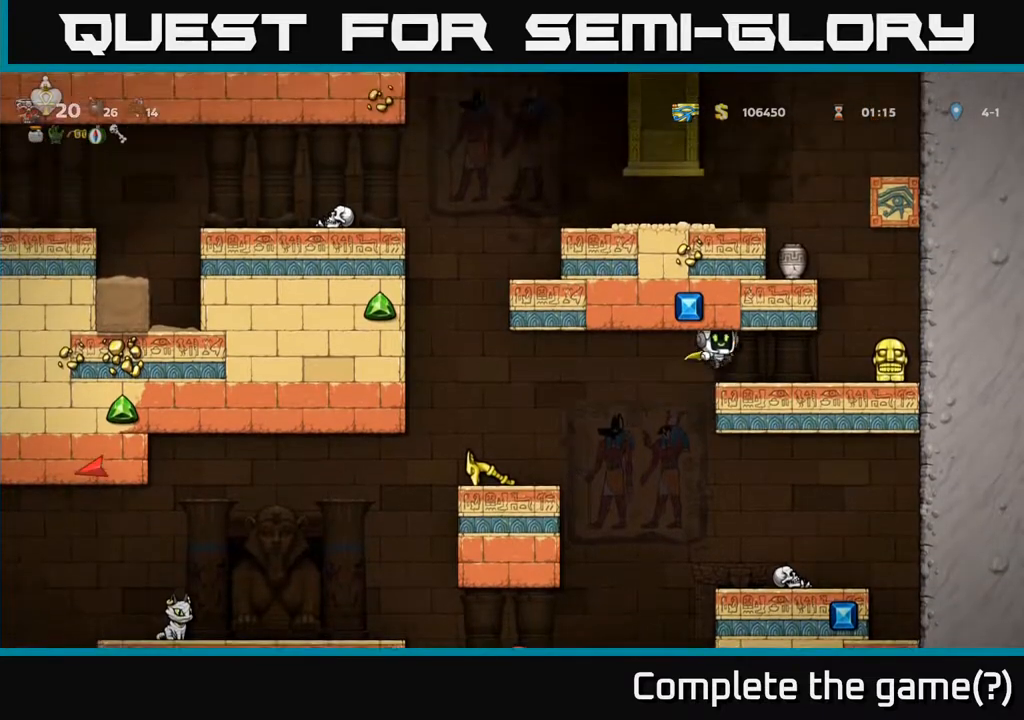
{"buttons": ["DPAD_LEFT"], "left_stick": "center", "right_stick": "center", "events": [[300, "DPAD_DOWN", "down"], [367, "DPAD_RIGHT", "up"], [383, "X", "down"], [450, "DPAD_DOWN", "up"], [450, "DPAD_LEFT", "down"], [467, "X", "up"]]}
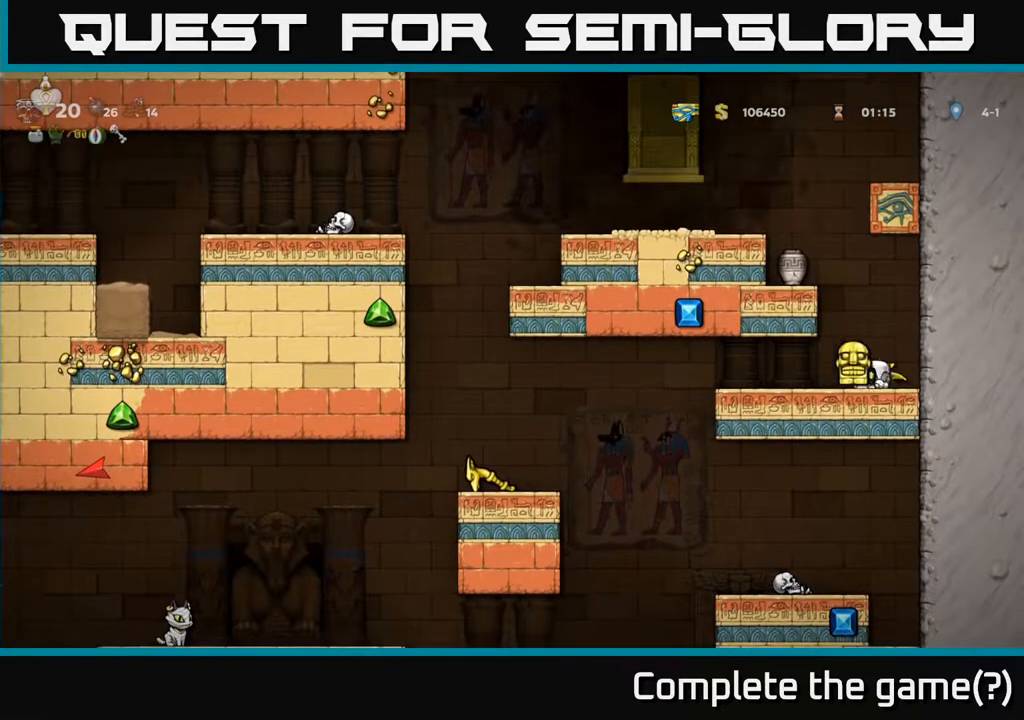
{"buttons": ["DPAD_LEFT"], "left_stick": "center", "right_stick": "center", "events": []}
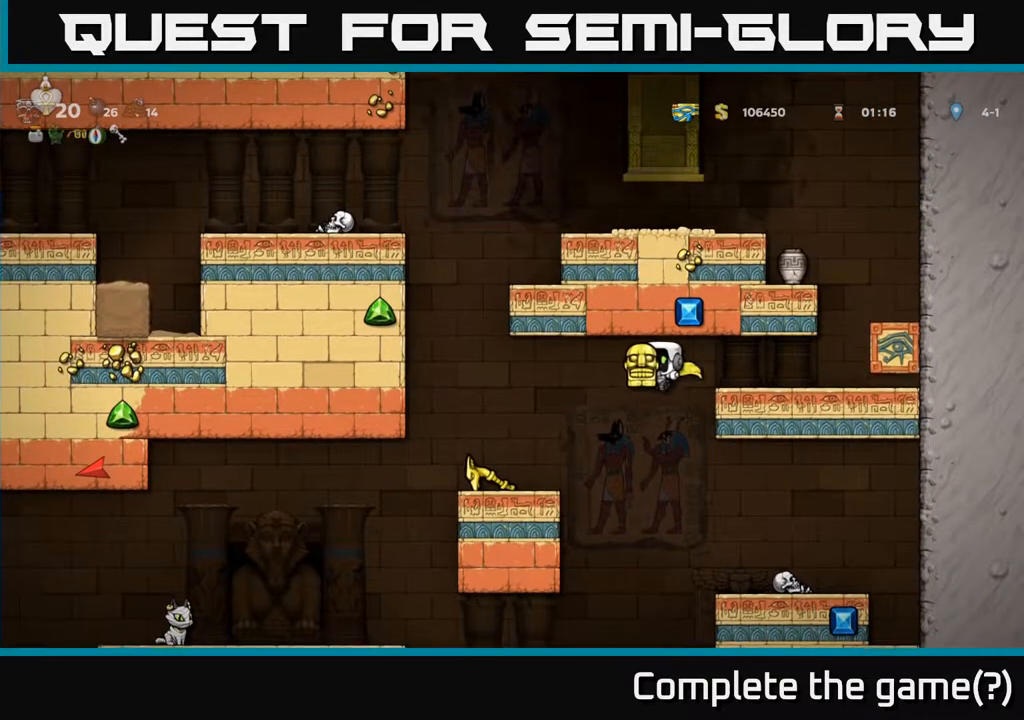
{"buttons": [], "left_stick": "center", "right_stick": "center", "events": [[217, "DPAD_LEFT", "up"]]}
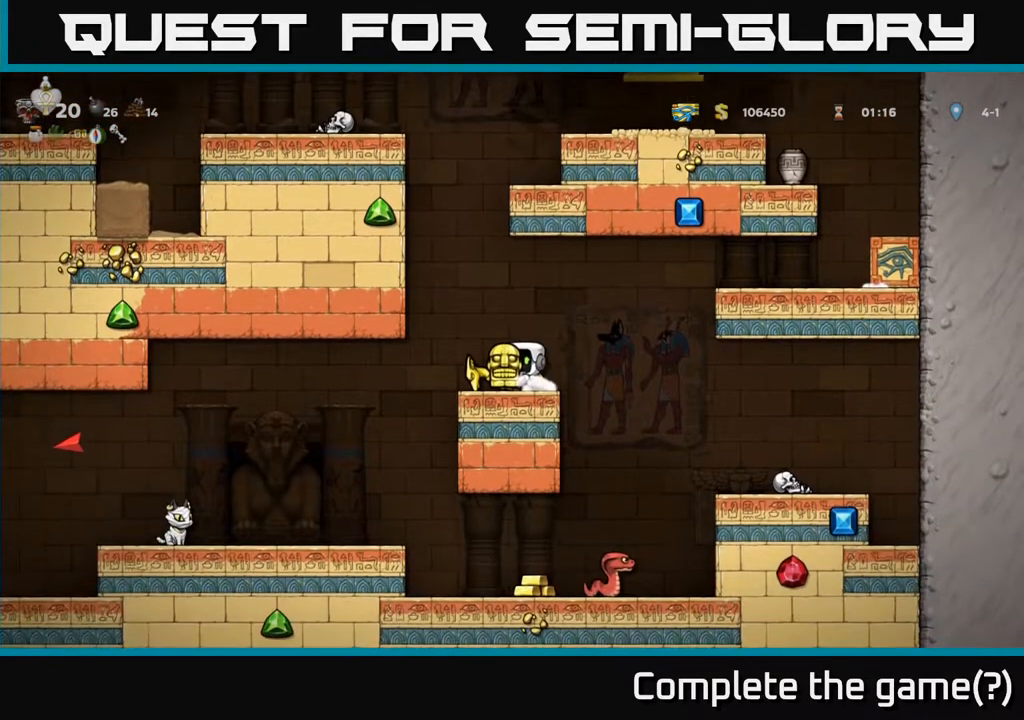
{"buttons": [], "left_stick": "center", "right_stick": "center", "events": []}
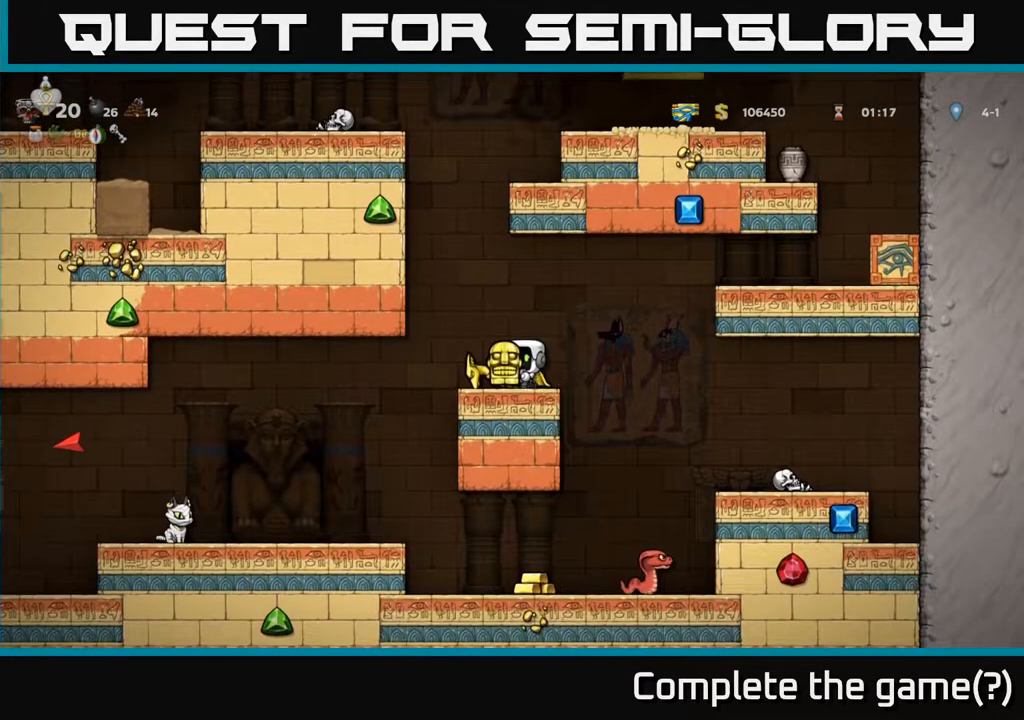
{"buttons": [], "left_stick": "center", "right_stick": "center", "events": [[217, "DPAD_RIGHT", "down"], [467, "DPAD_RIGHT", "up"]]}
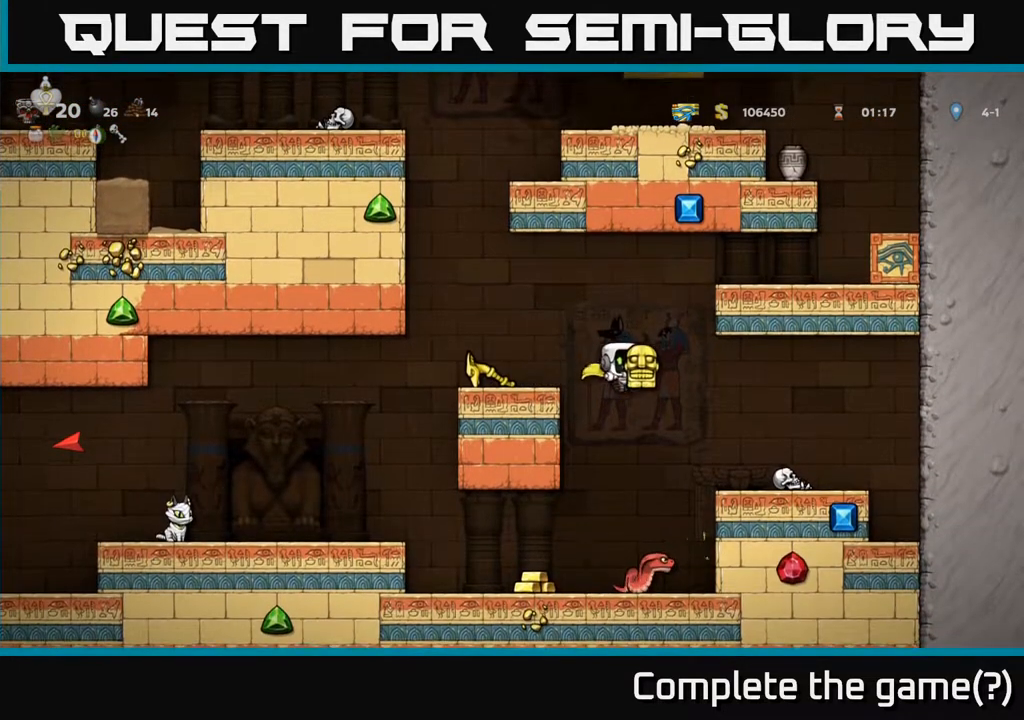
{"buttons": [], "left_stick": "center", "right_stick": "center", "events": []}
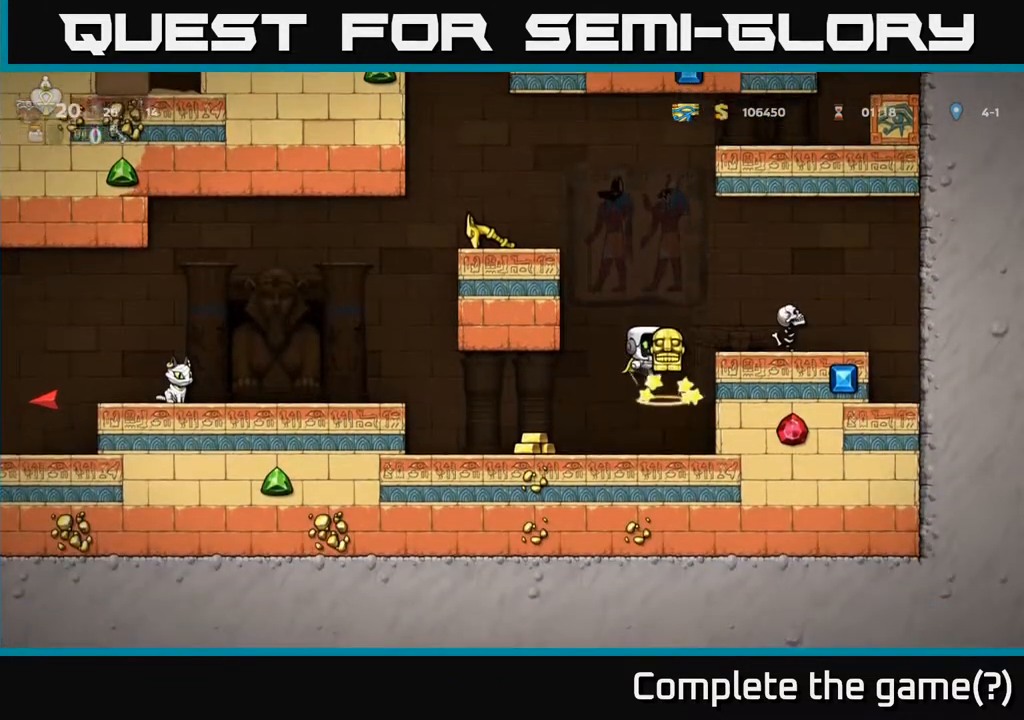
{"buttons": [], "left_stick": "center", "right_stick": "center", "events": []}
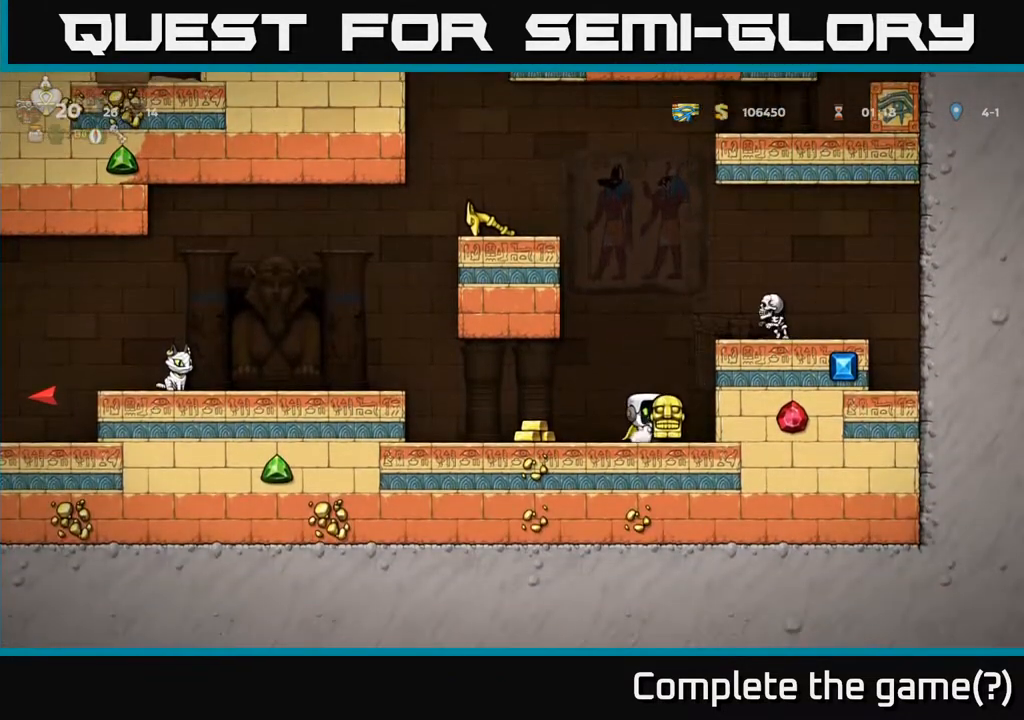
{"buttons": [], "left_stick": "center", "right_stick": "center", "events": [[17, "DPAD_LEFT", "down"], [333, "DPAD_LEFT", "up"]]}
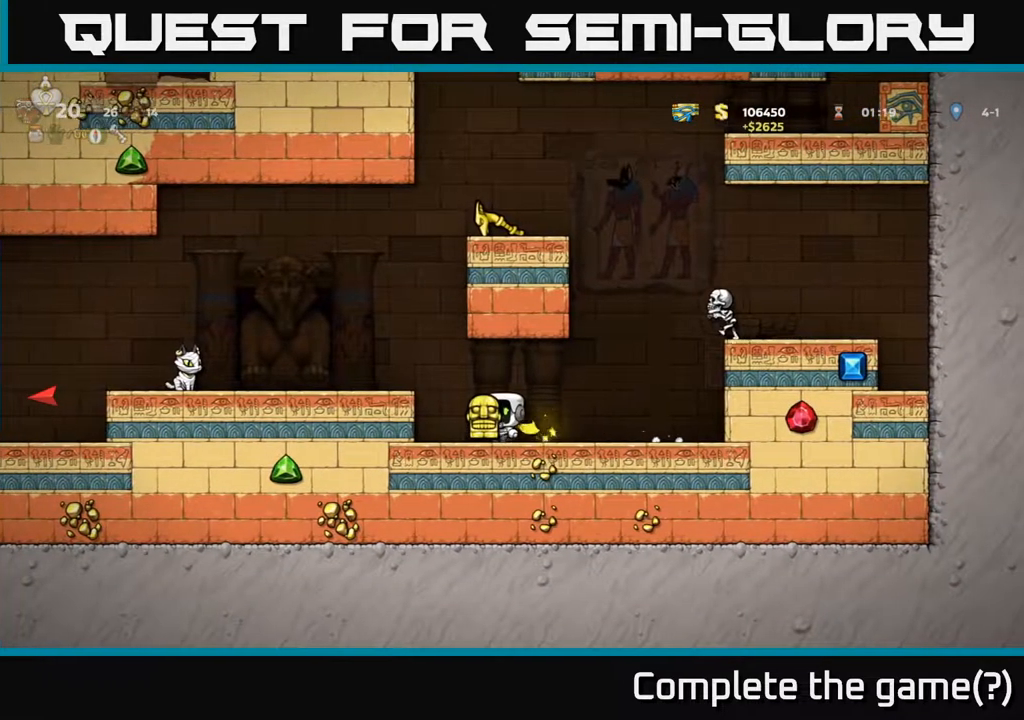
{"buttons": ["A"], "left_stick": "center", "right_stick": "center", "events": [[450, "A", "down"]]}
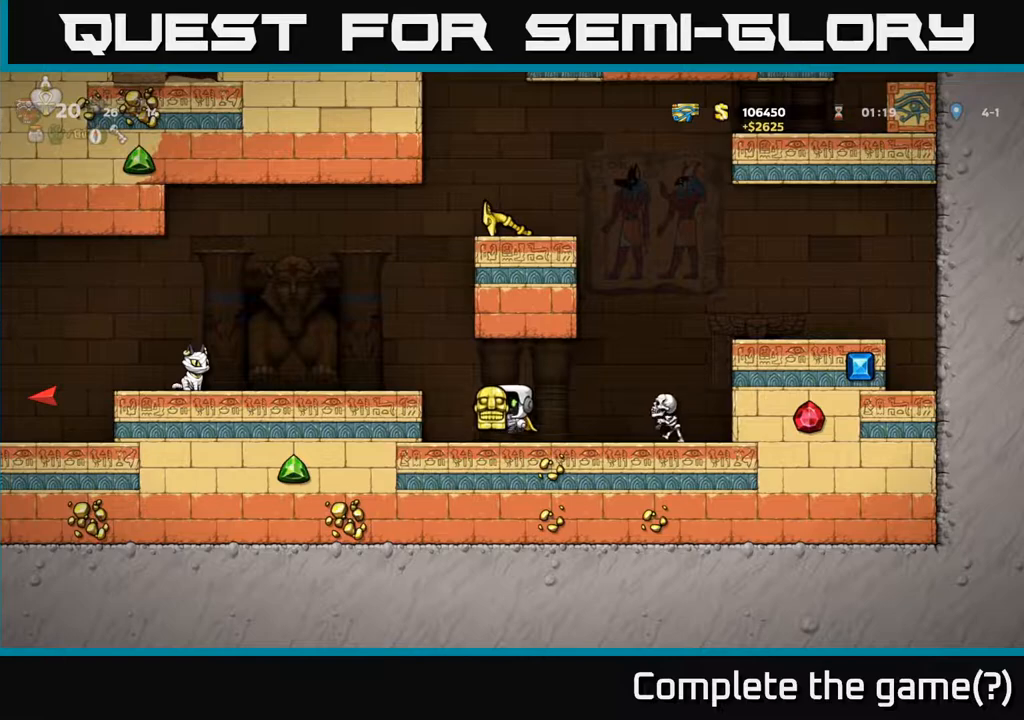
{"buttons": [], "left_stick": "center", "right_stick": "center", "events": [[50, "DPAD_LEFT", "down"], [67, "A", "up"], [100, "X", "down"], [150, "DPAD_LEFT", "up"], [150, "X", "up"], [250, "DPAD_RIGHT", "down"], [333, "DPAD_RIGHT", "up"]]}
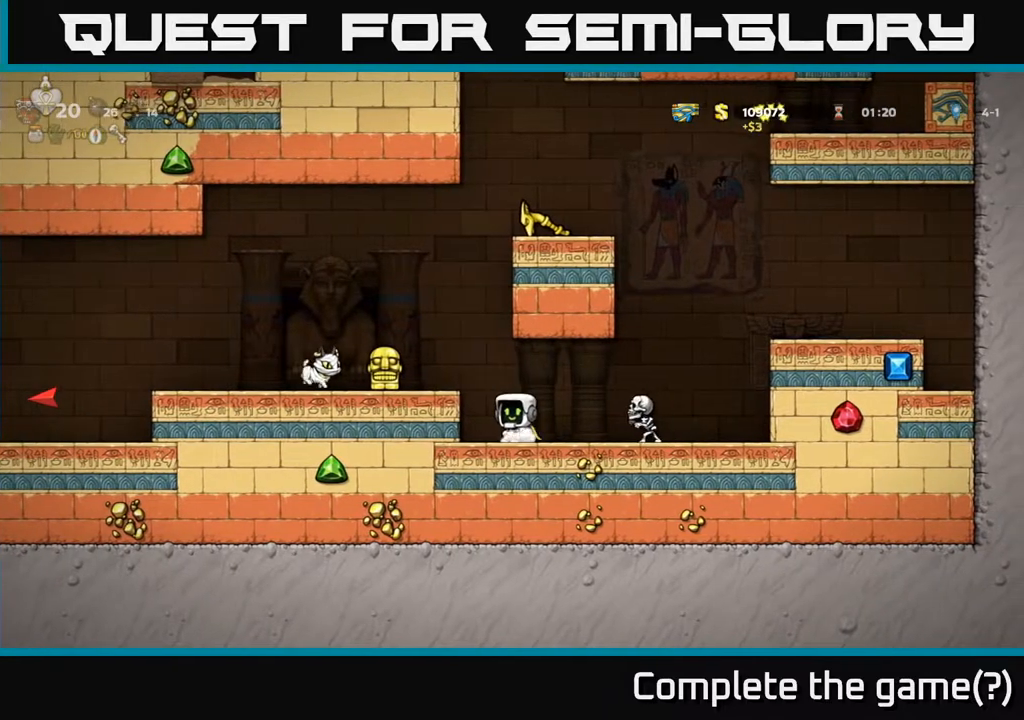
{"buttons": ["DPAD_DOWN", "DPAD_LEFT"], "left_stick": "center", "right_stick": "center", "events": [[33, "DPAD_LEFT", "down"], [133, "DPAD_LEFT", "up"], [450, "DPAD_LEFT", "down"], [483, "DPAD_DOWN", "down"]]}
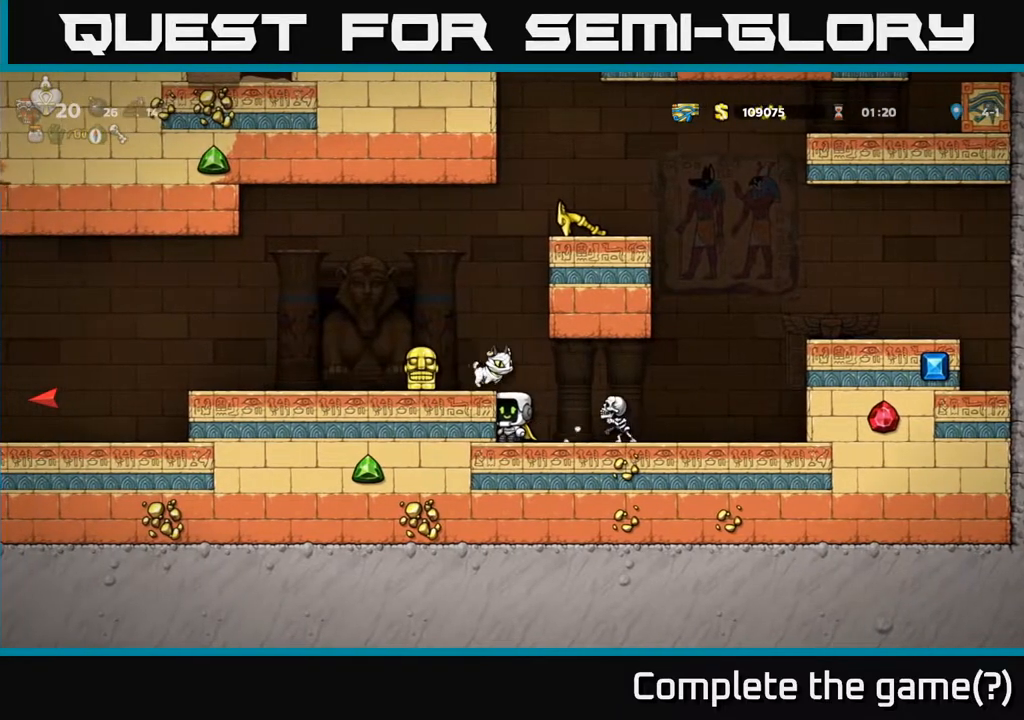
{"buttons": ["A", "DPAD_LEFT"], "left_stick": "center", "right_stick": "center", "events": [[33, "DPAD_LEFT", "up"], [333, "A", "down"], [333, "DPAD_DOWN", "up"], [333, "DPAD_LEFT", "down"]]}
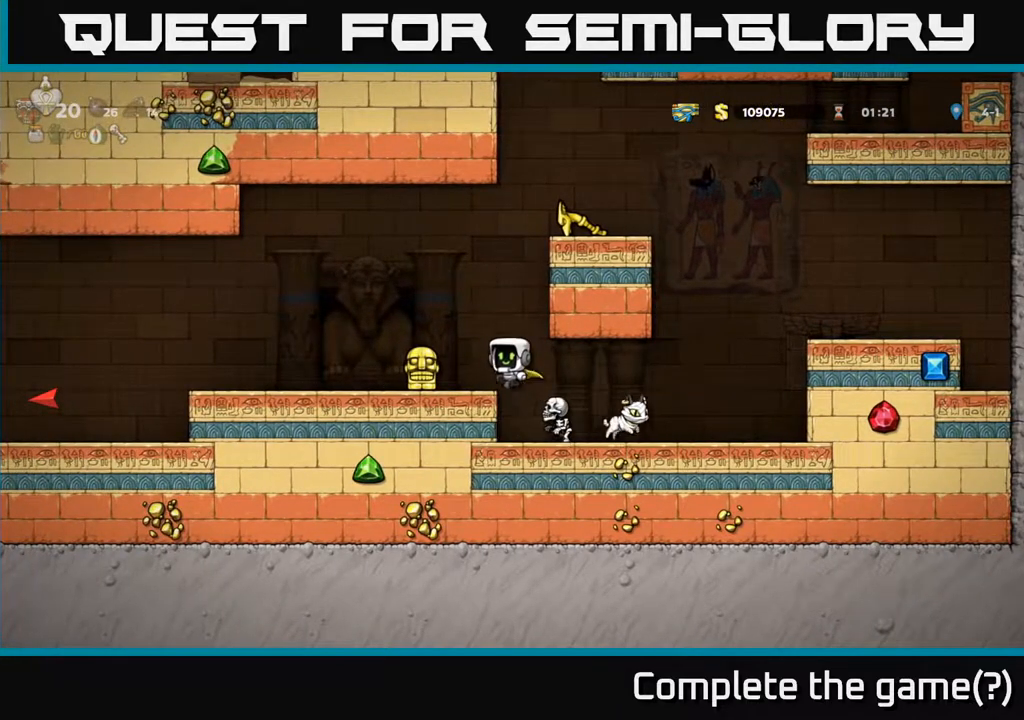
{"buttons": ["DPAD_LEFT"], "left_stick": "center", "right_stick": "center", "events": [[100, "A", "up"], [350, "DPAD_LEFT", "up"], [467, "DPAD_LEFT", "down"]]}